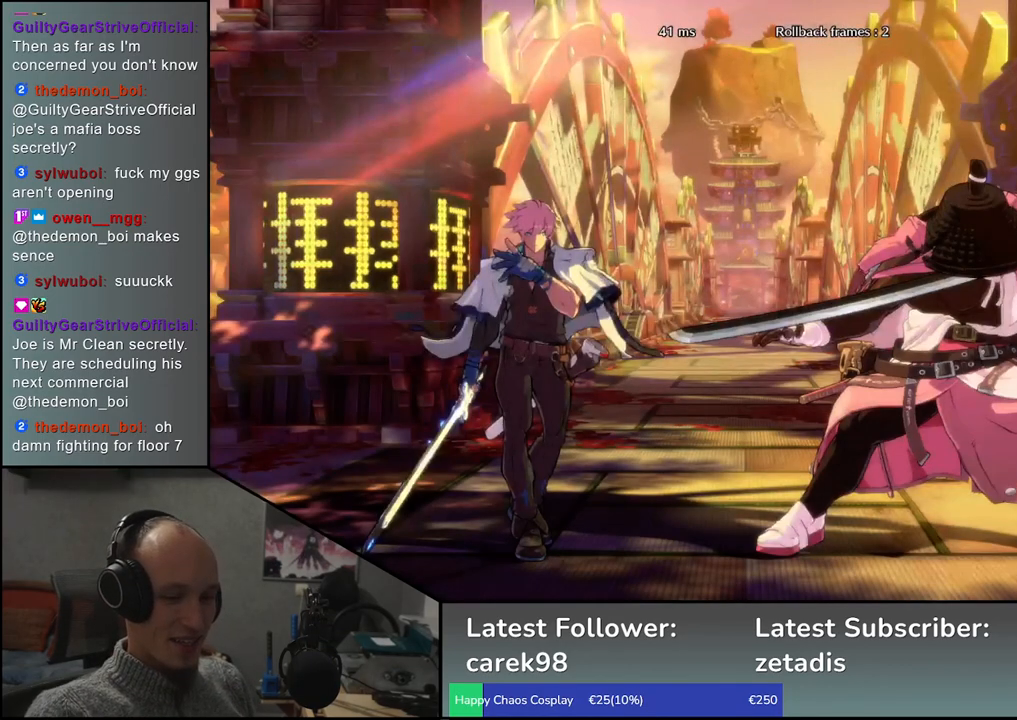
Gameplay with a controller (arcade stick); each line is a JSON object with the inputs held at the frame after it. "events" lists button and stick changes between this image and that frame as [ms after this image, input, new state], when the widget could be followed in between. Not read: L3 R3.
{"buttons": [], "left_stick": "left", "events": [[367, "left_stick", "left"]]}
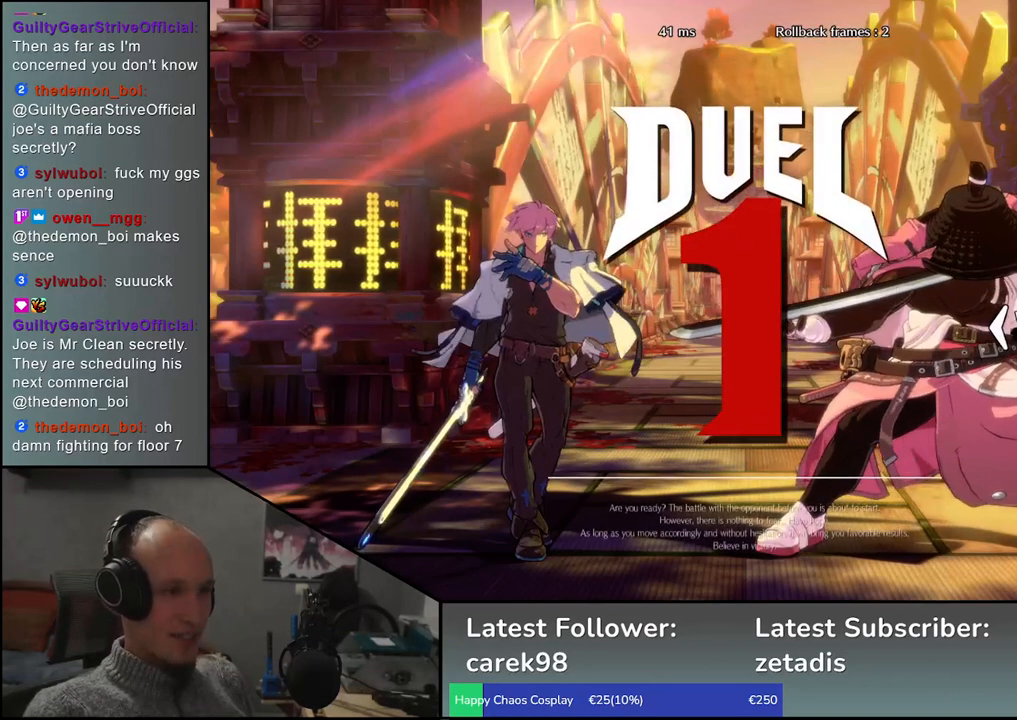
{"buttons": [], "left_stick": "left", "events": []}
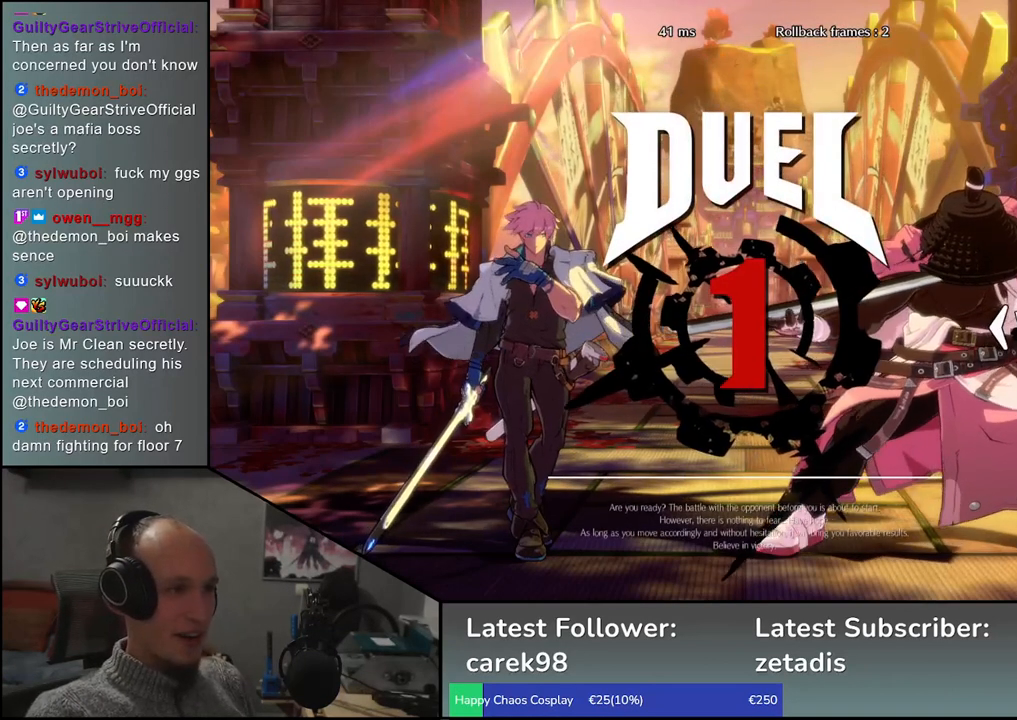
{"buttons": ["R1"], "left_stick": "left", "events": [[183, "R1", "down"], [283, "R1", "up"], [433, "R1", "down"]]}
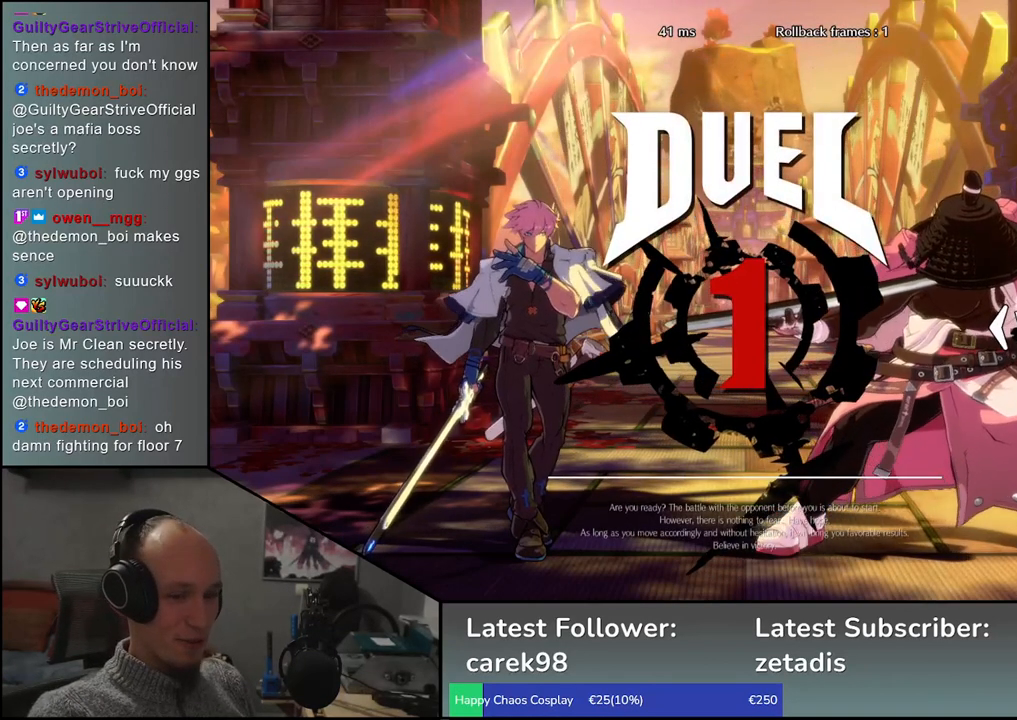
{"buttons": [], "left_stick": "left", "events": [[17, "R1", "up"], [150, "R1", "down"], [217, "R1", "up"], [333, "R1", "down"], [400, "R1", "up"]]}
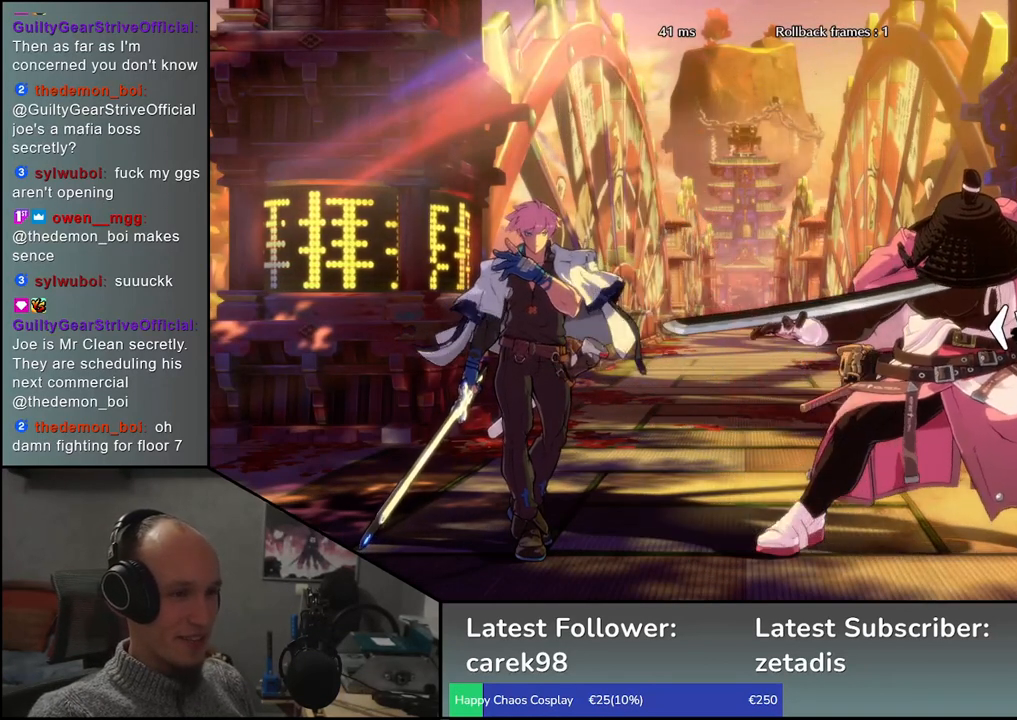
{"buttons": [], "left_stick": "left", "events": [[17, "R1", "down"], [83, "R1", "up"], [183, "R1", "down"], [267, "R1", "up"], [383, "R1", "down"], [433, "R1", "up"]]}
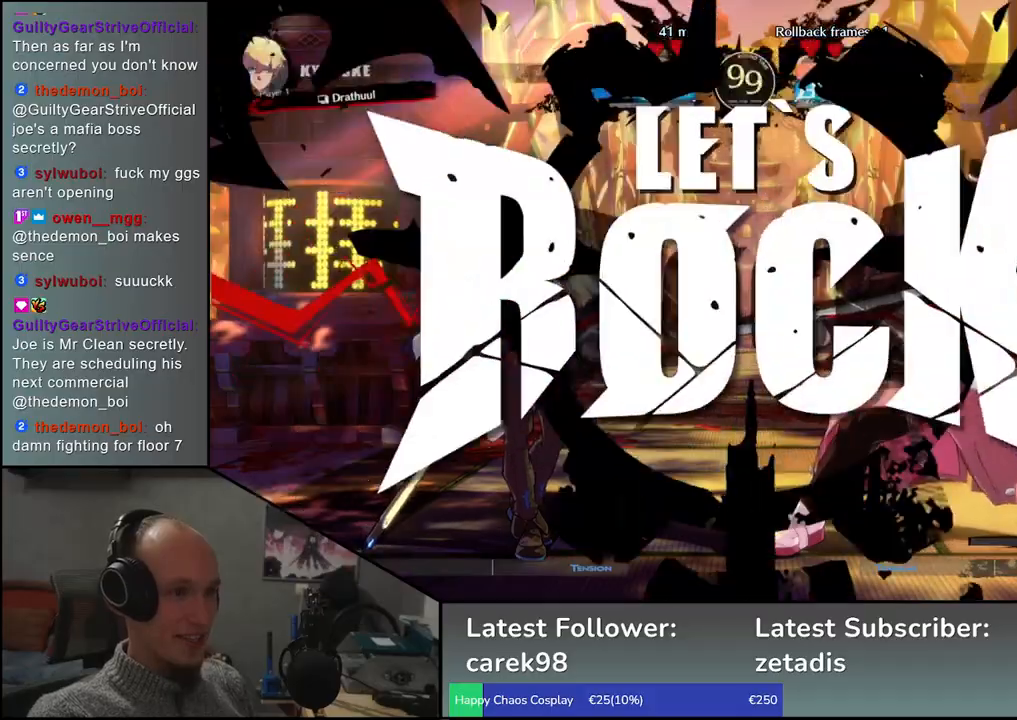
{"buttons": [], "left_stick": "left", "events": [[50, "R1", "down"], [117, "R1", "up"], [233, "R1", "down"], [300, "R1", "up"], [400, "R1", "down"], [467, "R1", "up"]]}
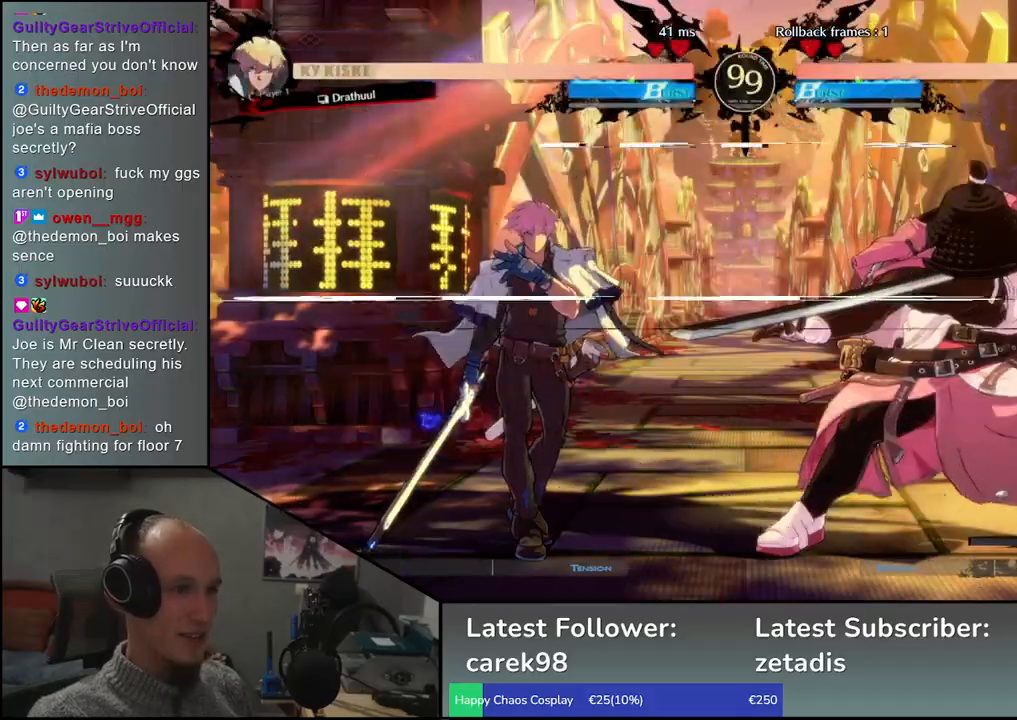
{"buttons": [], "left_stick": "left", "events": [[83, "R1", "down"], [150, "R1", "up"], [250, "R1", "down"], [333, "R1", "up"]]}
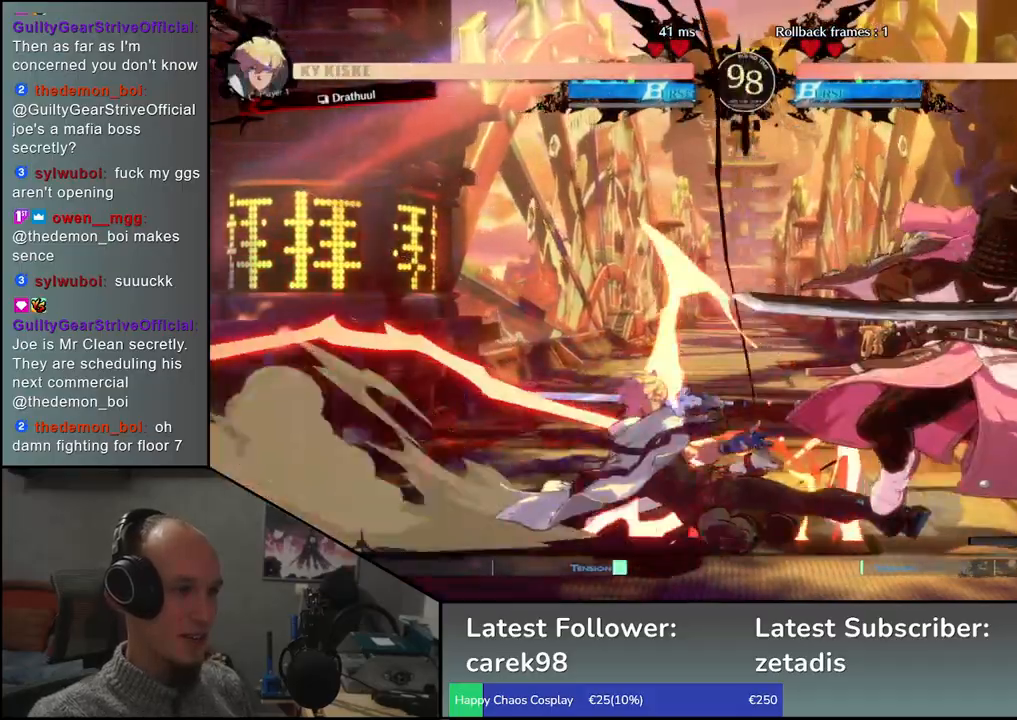
{"buttons": [], "left_stick": "down-right", "events": [[183, "left_stick", "down"], [233, "left_stick", "down-right"]]}
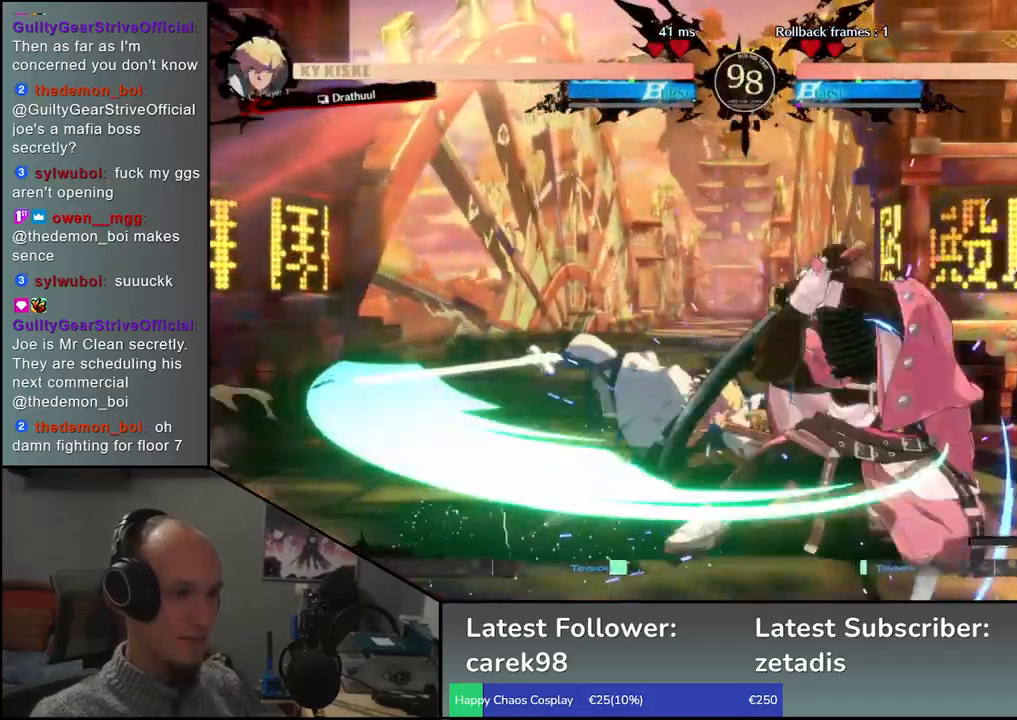
{"buttons": [], "left_stick": "down-right", "events": []}
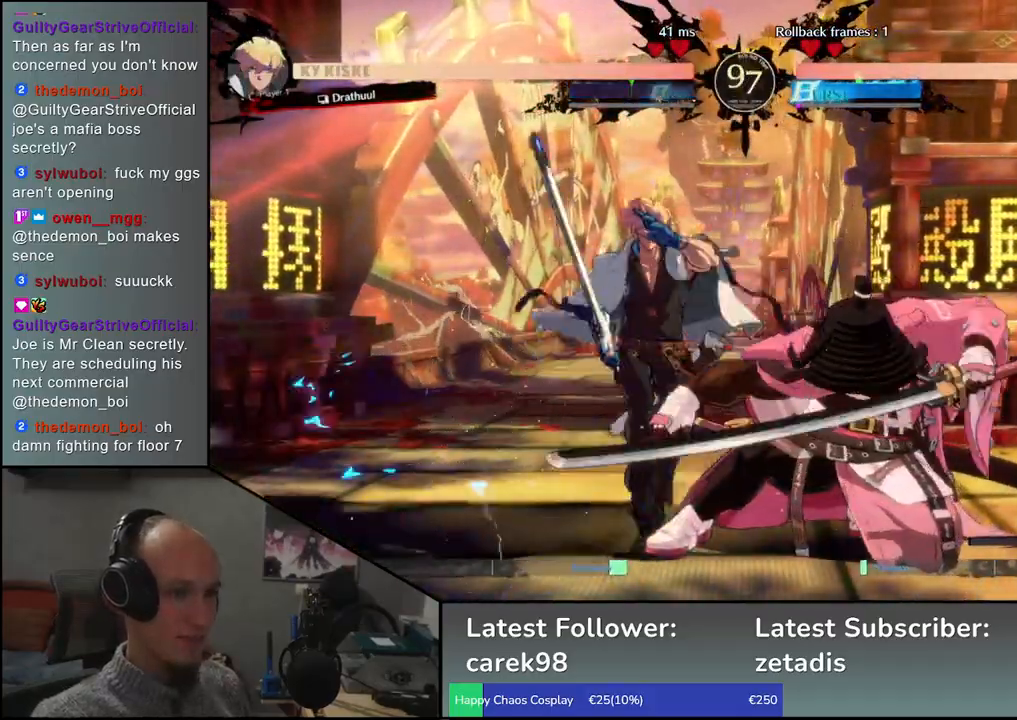
{"buttons": [], "left_stick": "right", "events": [[67, "left_stick", "right"]]}
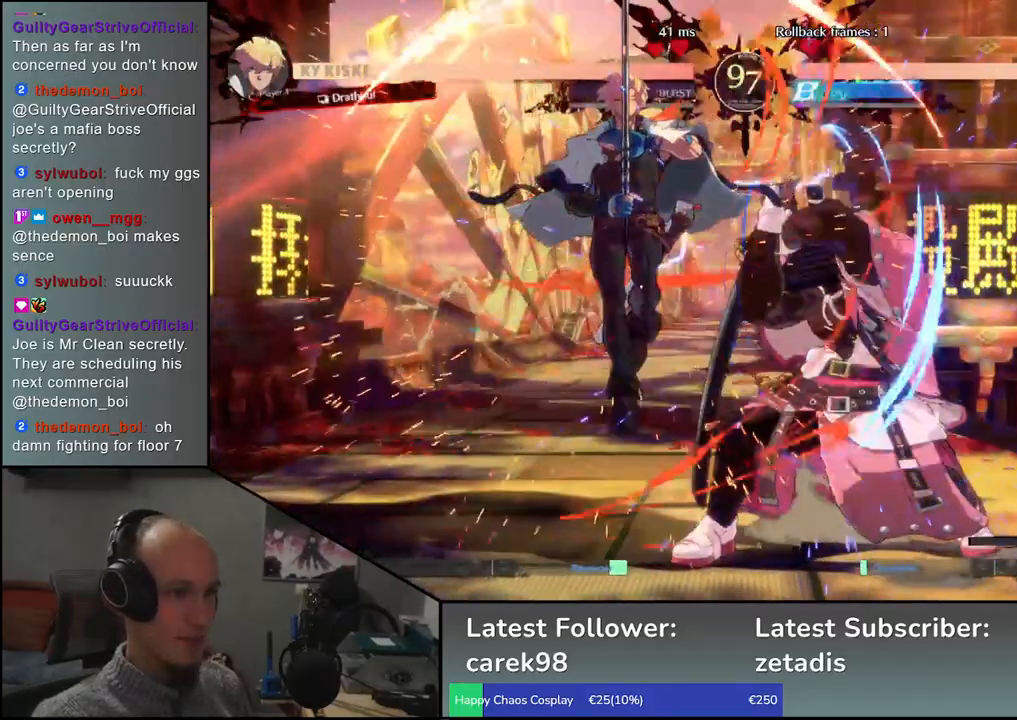
{"buttons": ["R1"], "left_stick": "left", "events": [[250, "left_stick", "left"], [283, "R1", "down"], [367, "R1", "up"], [450, "R1", "down"]]}
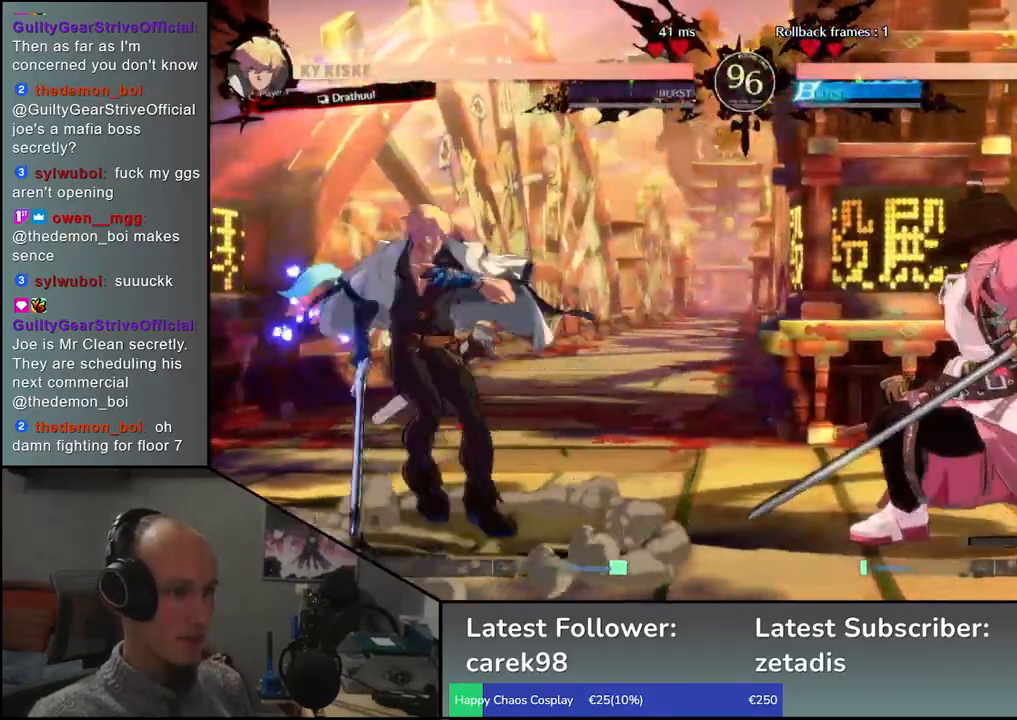
{"buttons": [], "left_stick": "right", "events": [[50, "R1", "up"], [217, "left_stick", "right"]]}
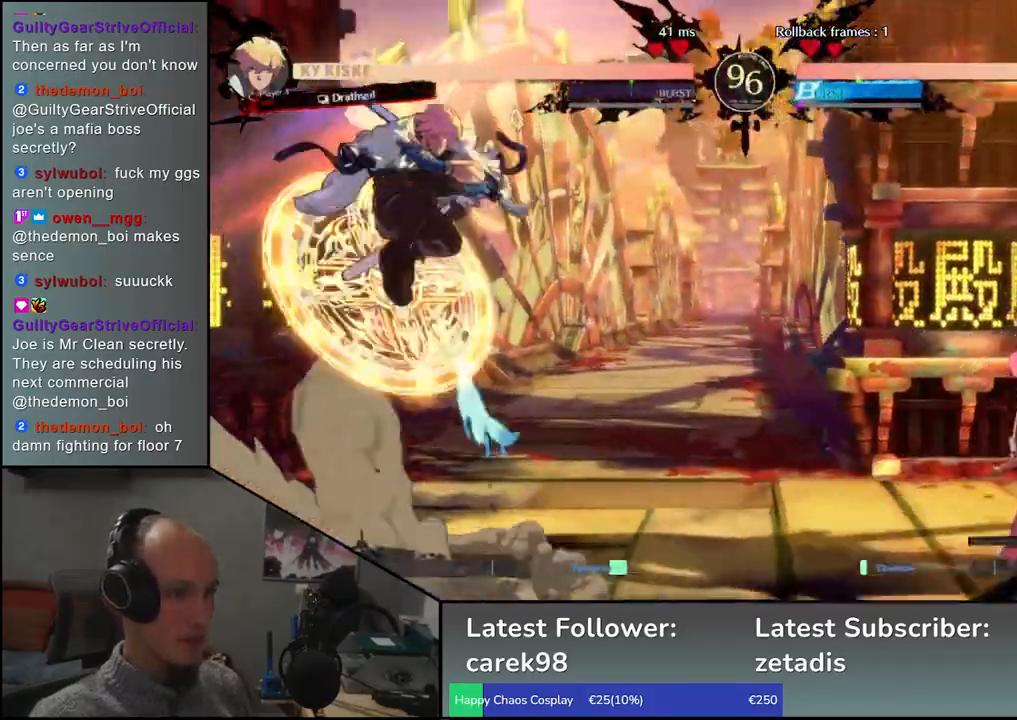
{"buttons": [], "left_stick": "left", "events": [[200, "left_stick", "down"], [250, "left_stick", "left"], [317, "TRIANGLE", "down"], [350, "left_stick", "down"], [417, "TRIANGLE", "up"], [483, "left_stick", "left"]]}
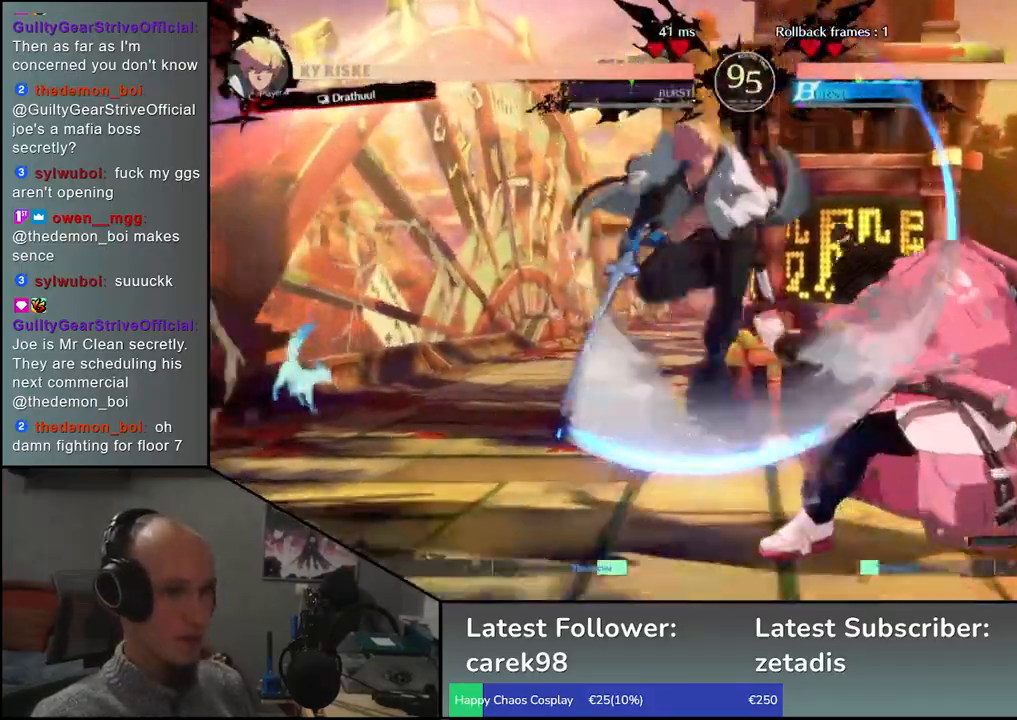
{"buttons": [], "left_stick": "right", "events": [[33, "L2", "down"], [100, "L2", "up"], [100, "left_stick", "center"], [317, "left_stick", "right"]]}
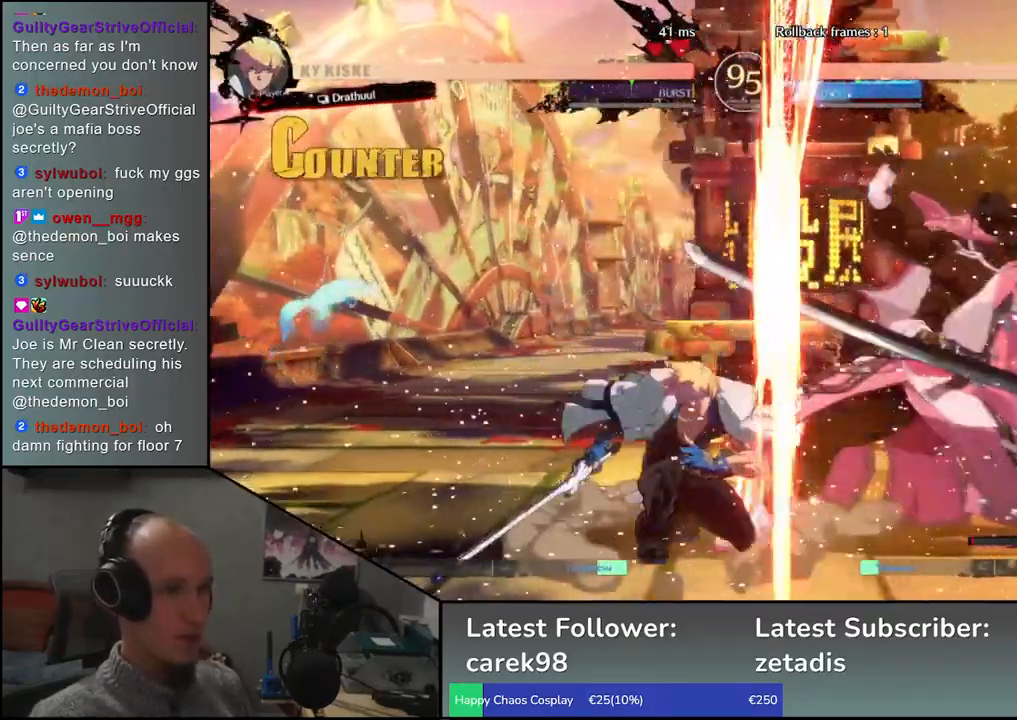
{"buttons": [], "left_stick": "down-right", "events": [[183, "left_stick", "down-right"]]}
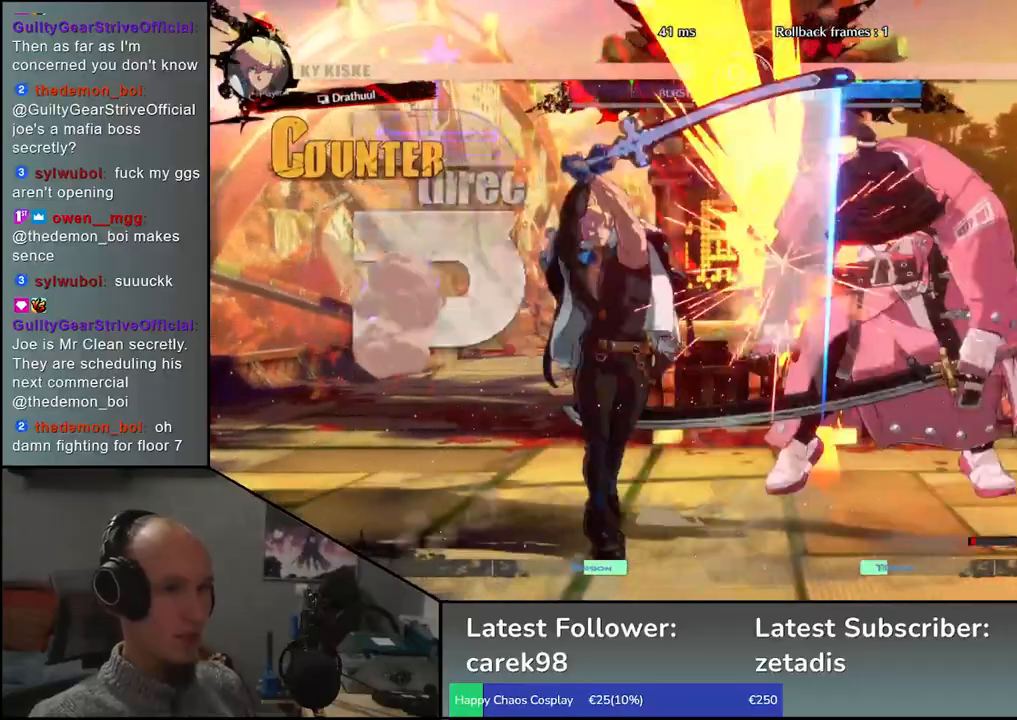
{"buttons": [], "left_stick": "down-right", "events": []}
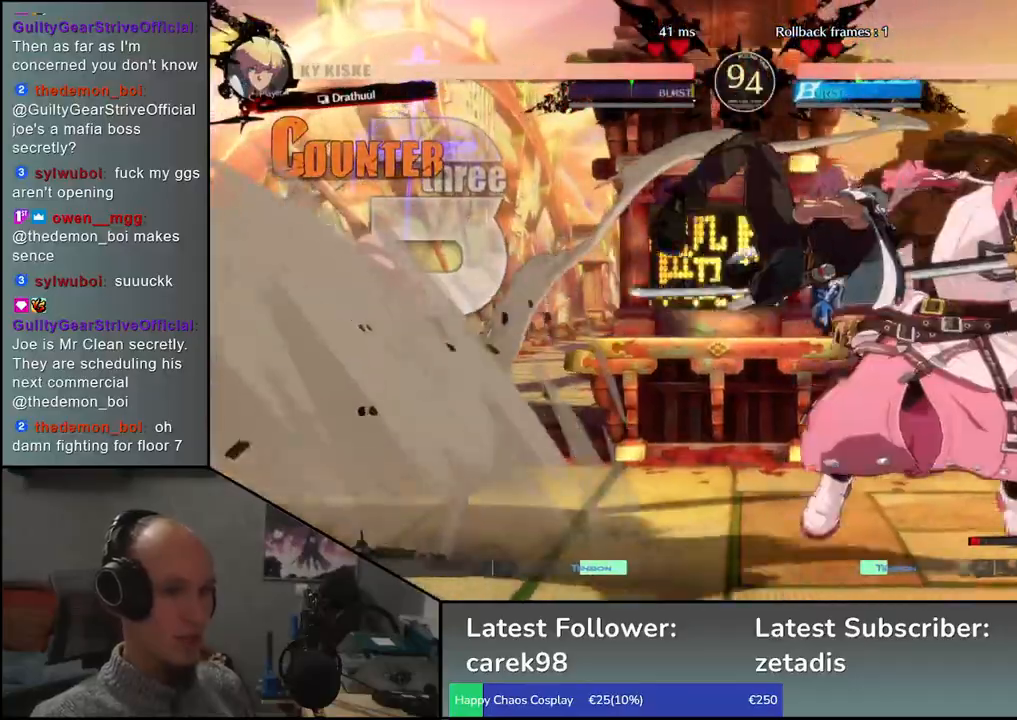
{"buttons": [], "left_stick": "right", "events": [[33, "left_stick", "right"]]}
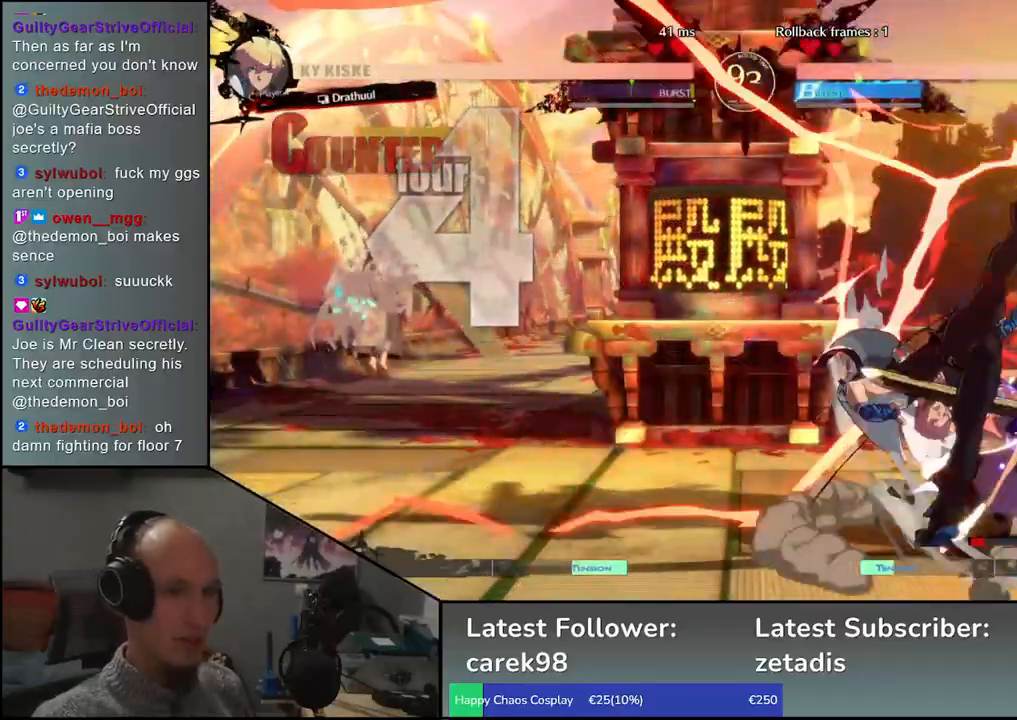
{"buttons": [], "left_stick": "down-right", "events": [[233, "left_stick", "down-right"]]}
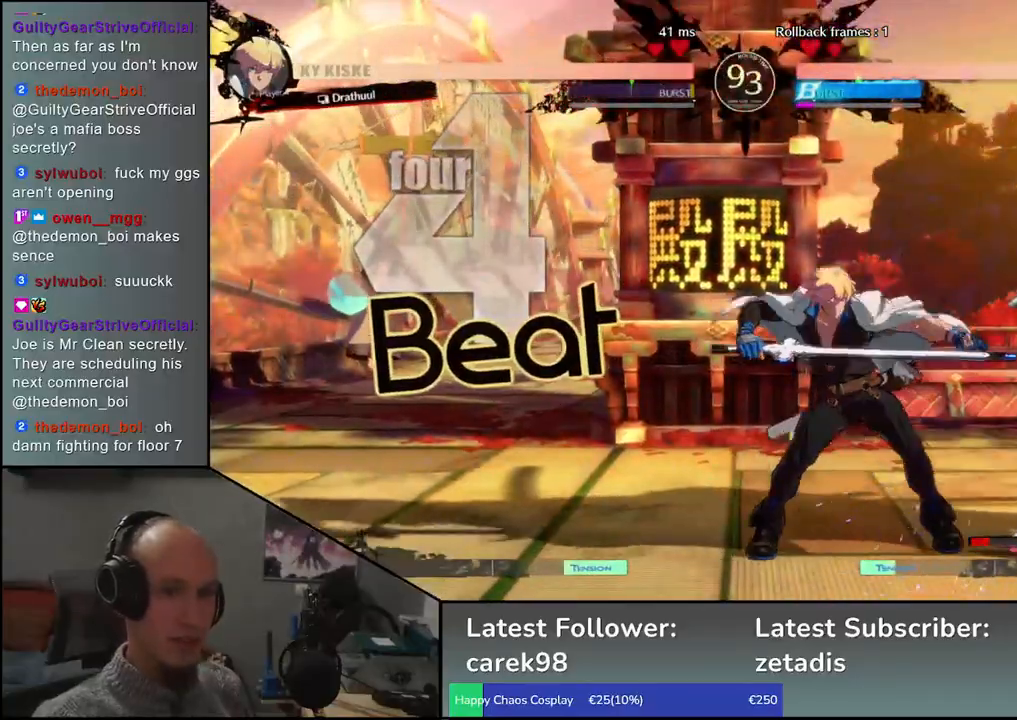
{"buttons": [], "left_stick": "down-right", "events": []}
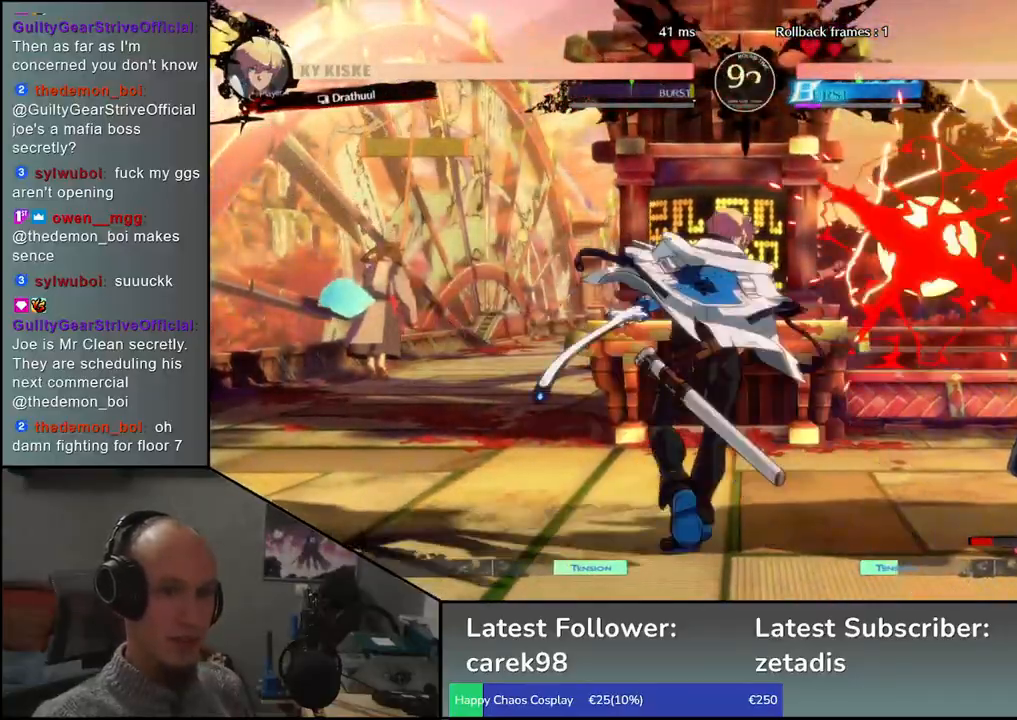
{"buttons": [], "left_stick": "down-right", "events": [[167, "left_stick", "up-right"], [317, "left_stick", "down-right"]]}
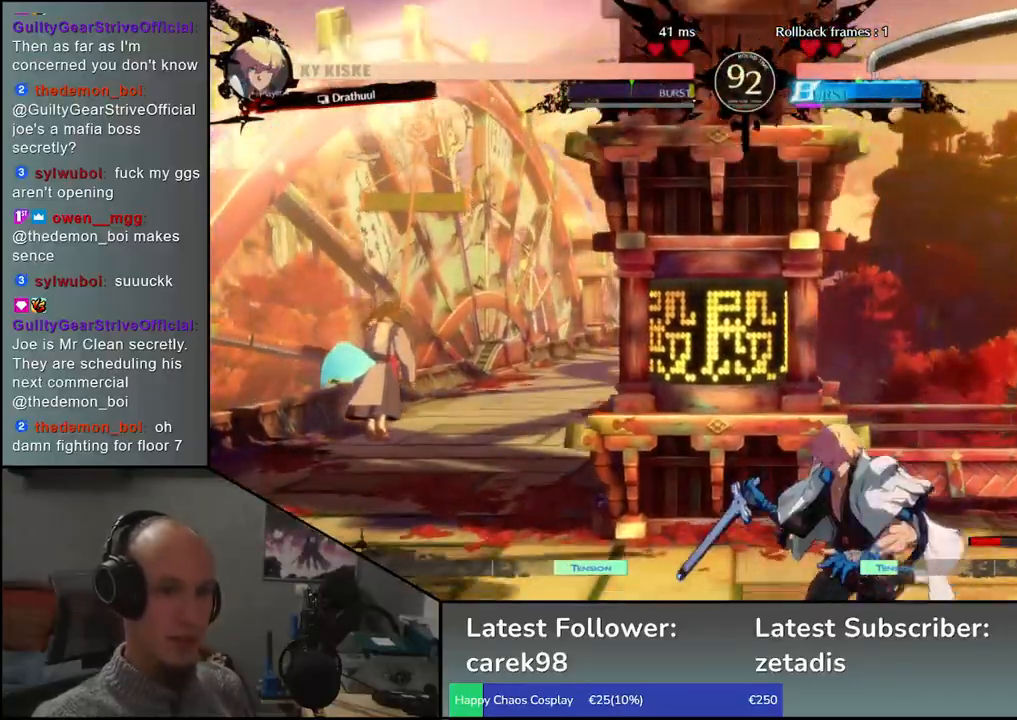
{"buttons": [], "left_stick": "center", "events": [[150, "TRIANGLE", "down"], [150, "left_stick", "center"], [233, "TRIANGLE", "up"], [333, "TRIANGLE", "down"], [417, "TRIANGLE", "up"]]}
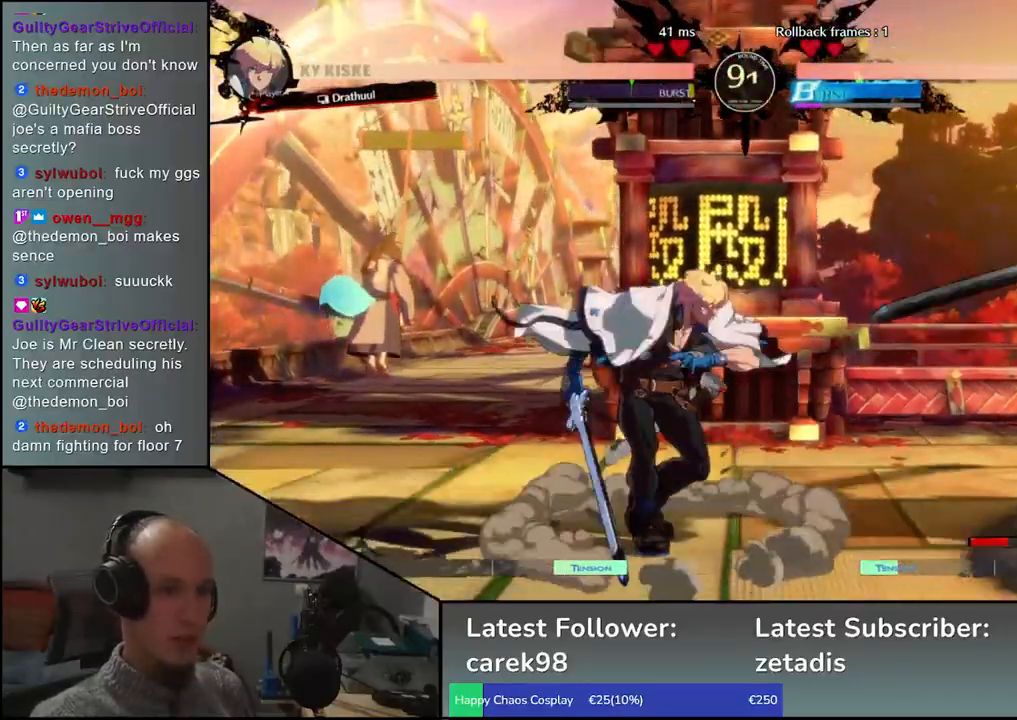
{"buttons": [], "left_stick": "right", "events": [[67, "left_stick", "right"], [150, "TRIANGLE", "down"], [250, "TRIANGLE", "up"]]}
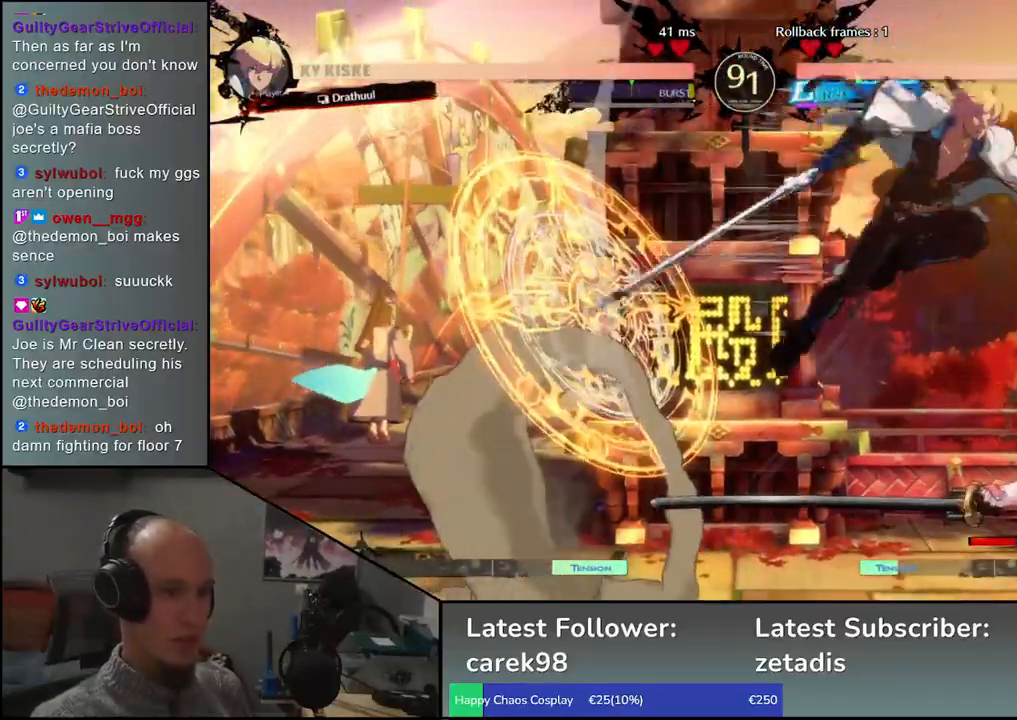
{"buttons": [], "left_stick": "right", "events": []}
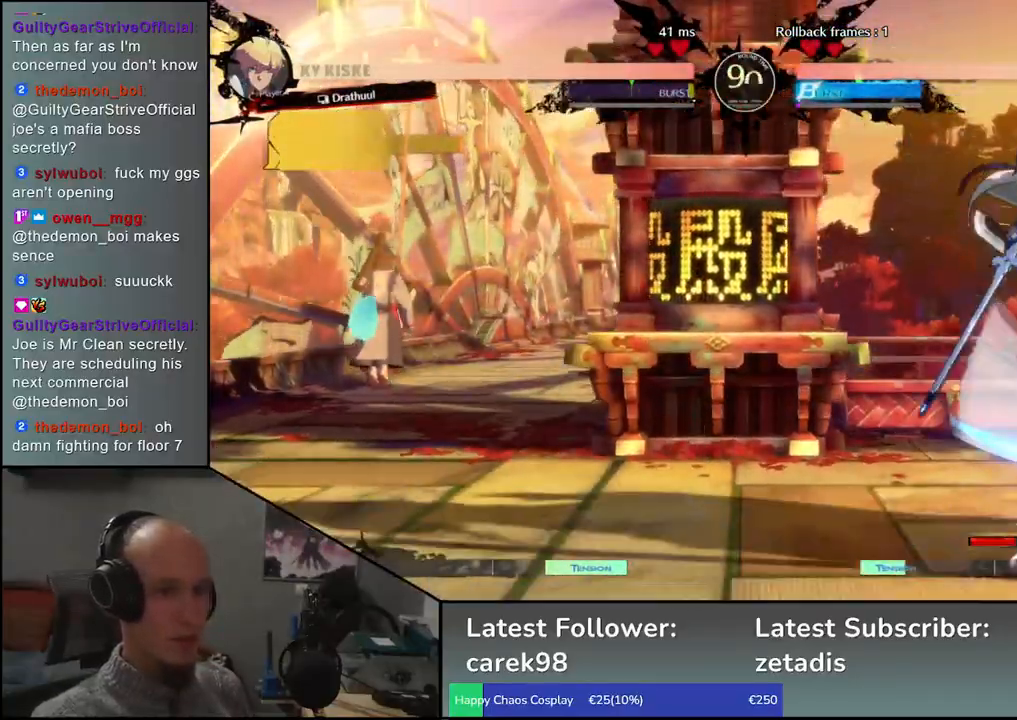
{"buttons": [], "left_stick": "down-right", "events": [[50, "left_stick", "down-right"]]}
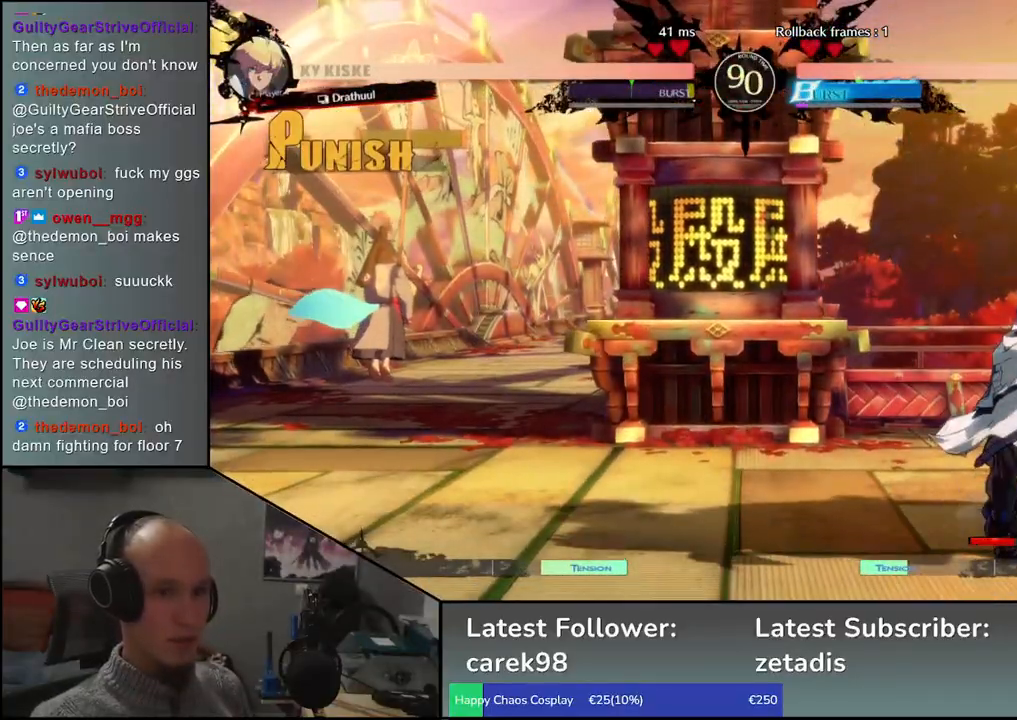
{"buttons": [], "left_stick": "down-right", "events": []}
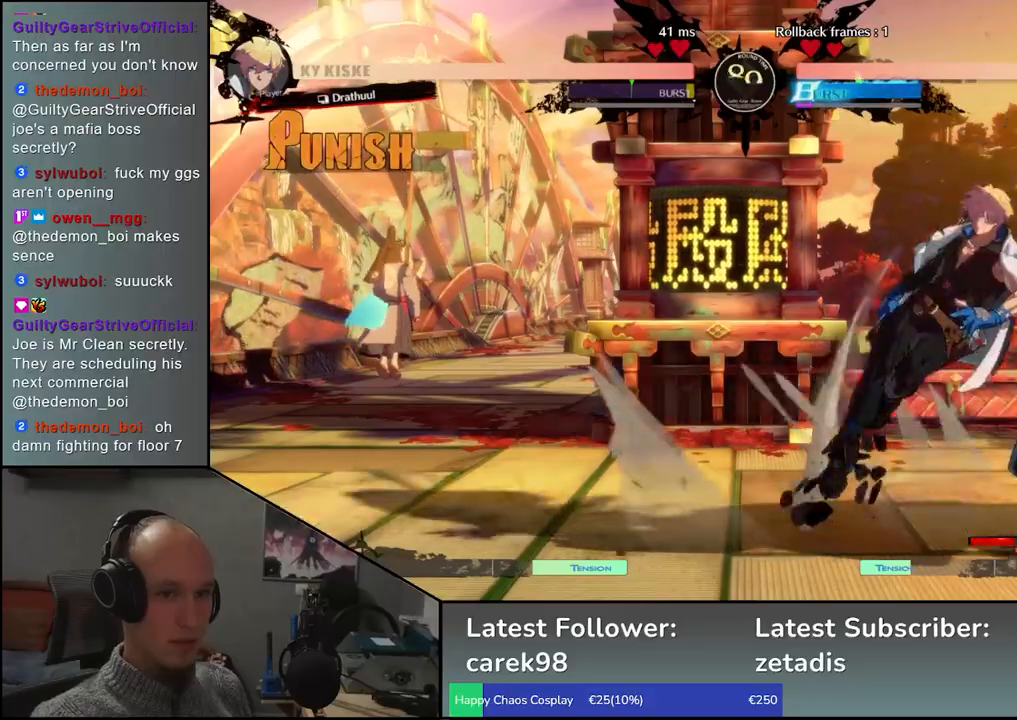
{"buttons": [], "left_stick": "down-right", "events": [[133, "left_stick", "up-right"], [367, "left_stick", "down-right"]]}